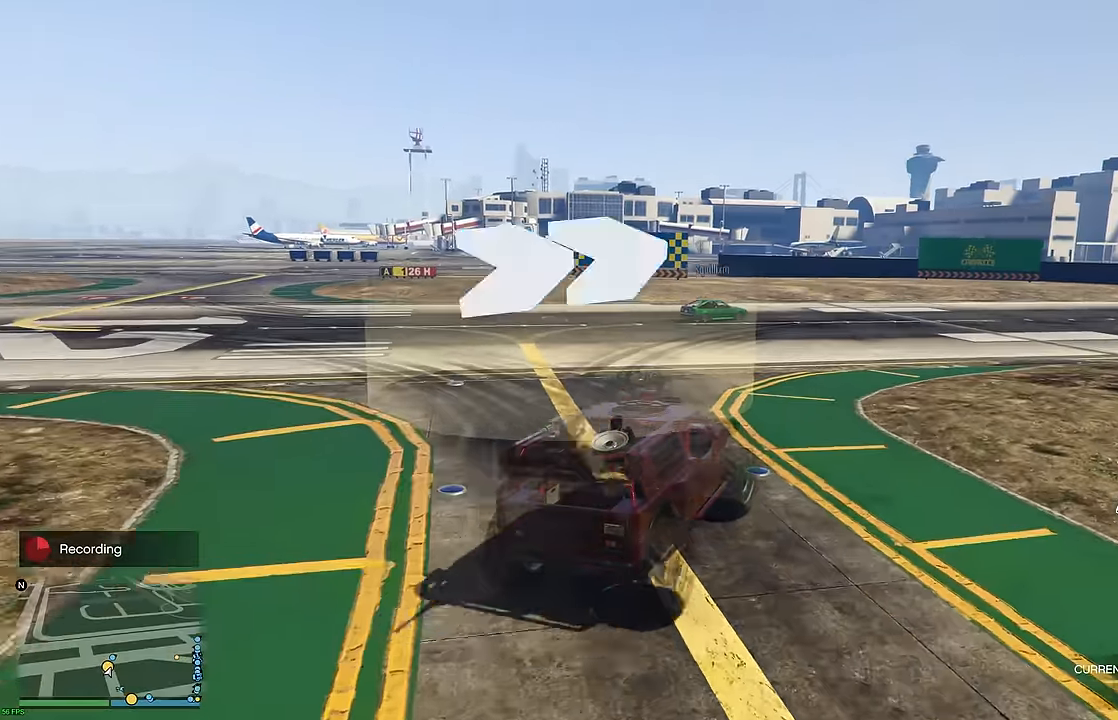
Gameplay with a controller (Xbox layout); each line is a JSON object with the inputs held at the frame after it. "events" lists button and stick changes between this image and that frame as [ms after this image, input, new state], when the widget could be followed in between.
{"buttons": ["R2"], "left_stick": "up-right", "right_stick": "center", "events": []}
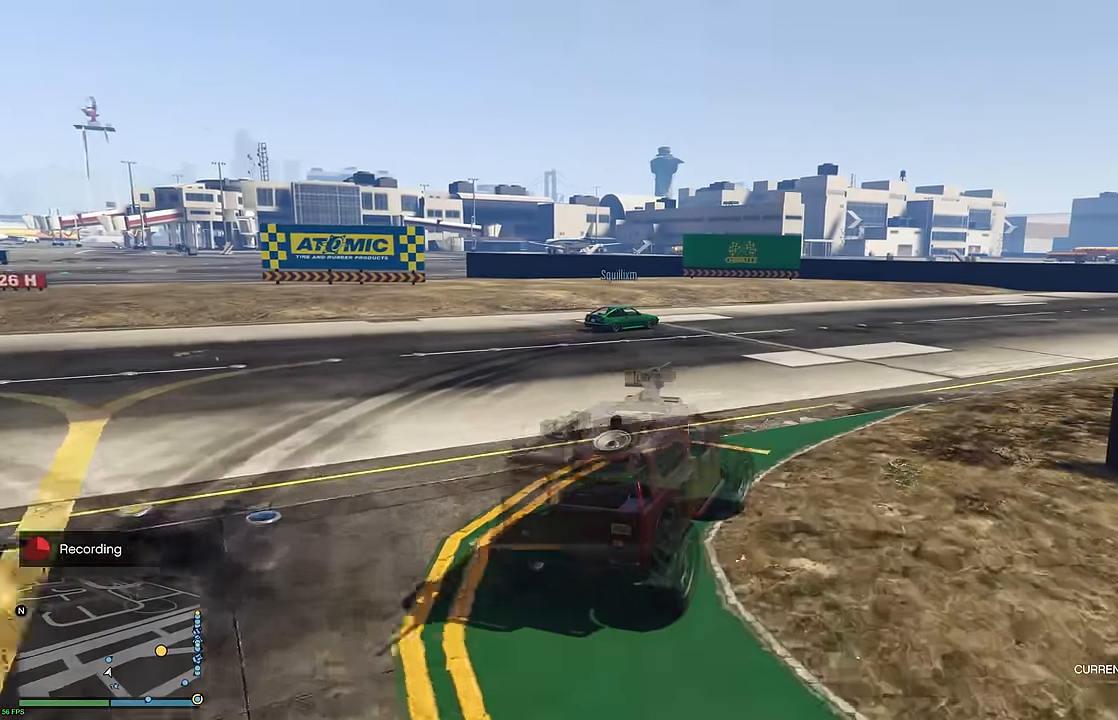
{"buttons": ["R2"], "left_stick": "center", "right_stick": "center", "events": [[467, "left_stick", "center"]]}
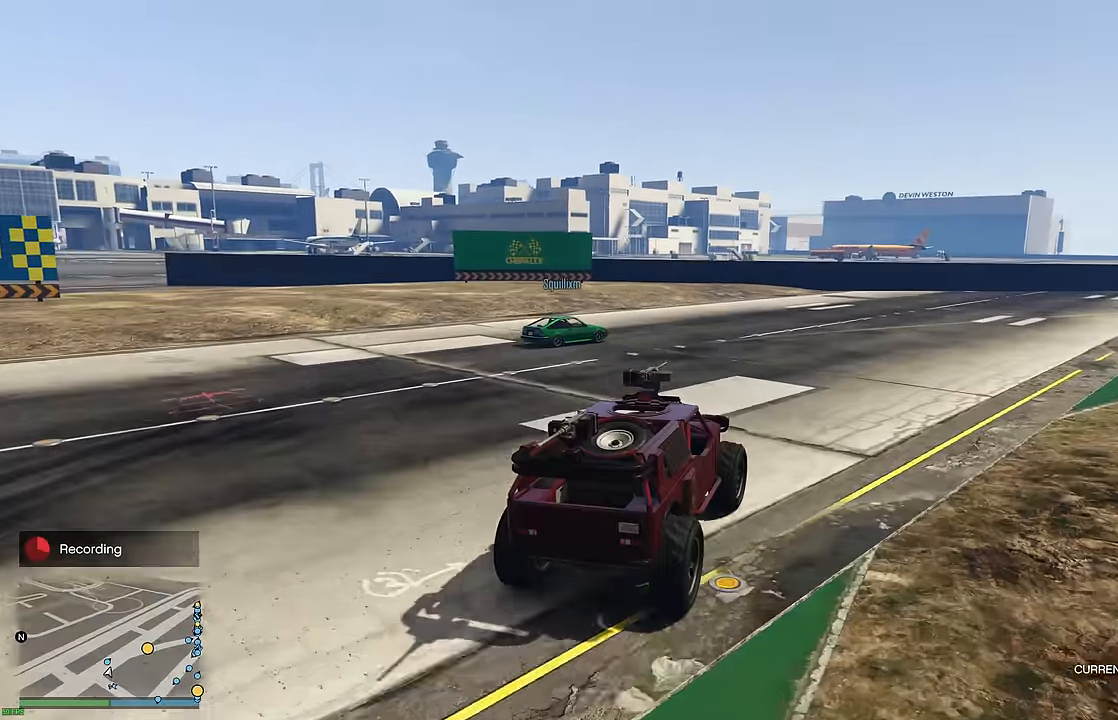
{"buttons": ["R2"], "left_stick": "center", "right_stick": "center", "events": [[17, "left_stick", "up-right"], [184, "left_stick", "center"], [234, "left_stick", "right"], [367, "left_stick", "center"]]}
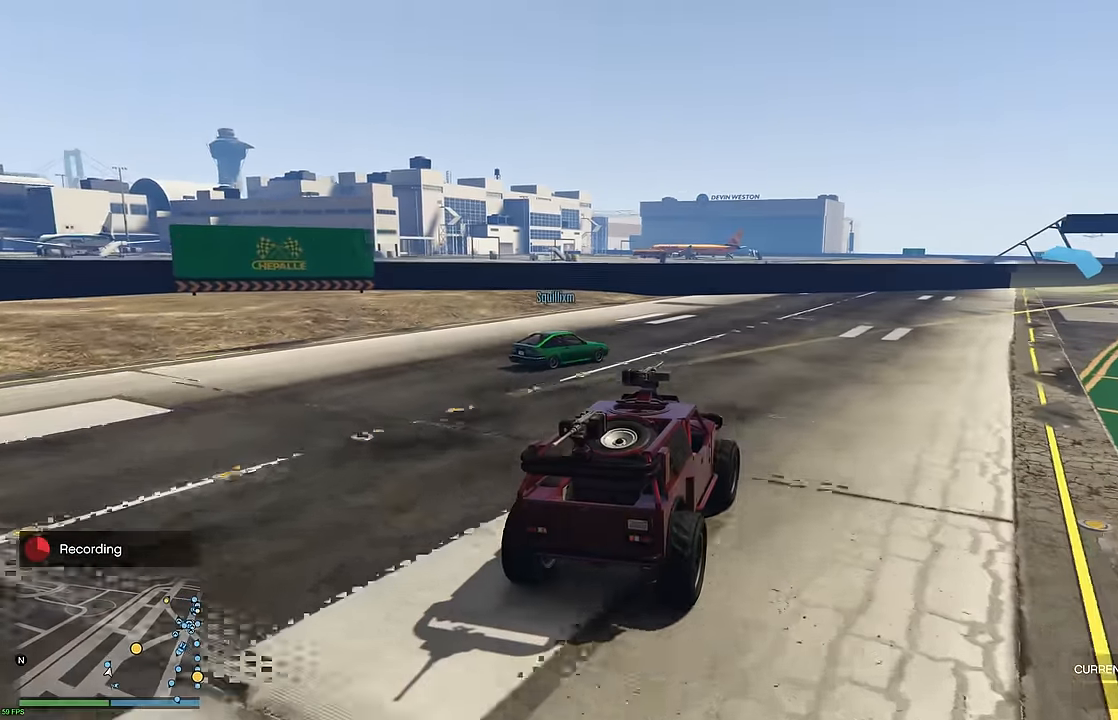
{"buttons": ["R2"], "left_stick": "right", "right_stick": "center", "events": [[17, "left_stick", "right"]]}
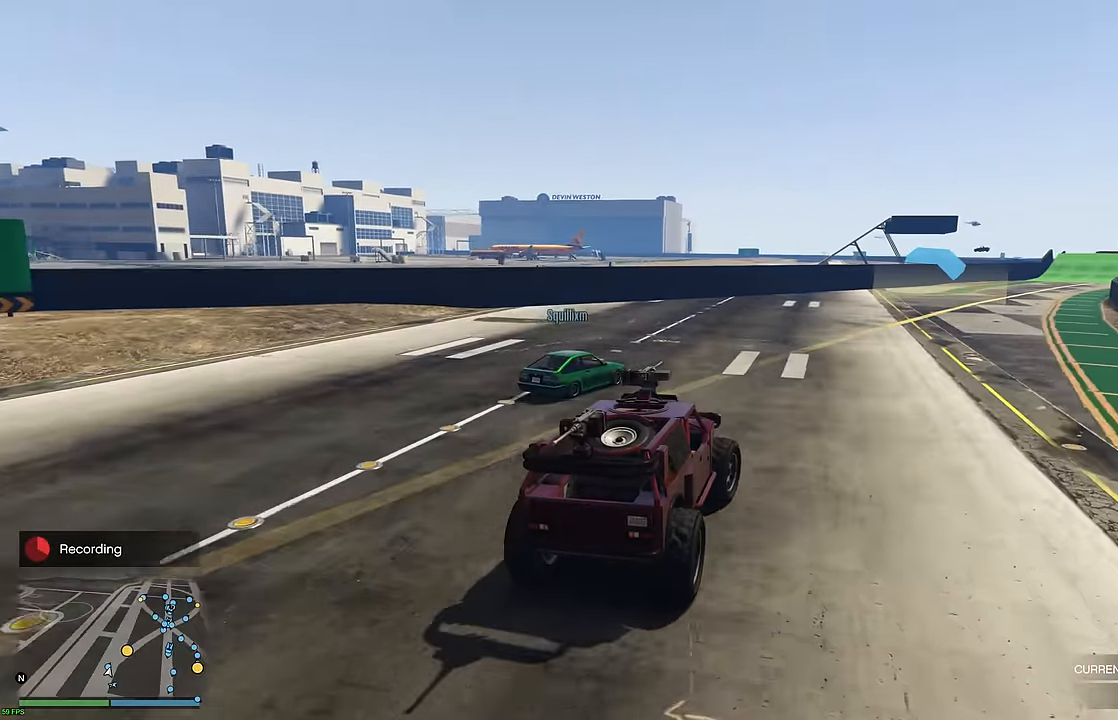
{"buttons": ["R2"], "left_stick": "center", "right_stick": "center", "events": [[284, "left_stick", "center"], [400, "left_stick", "right"], [484, "left_stick", "center"]]}
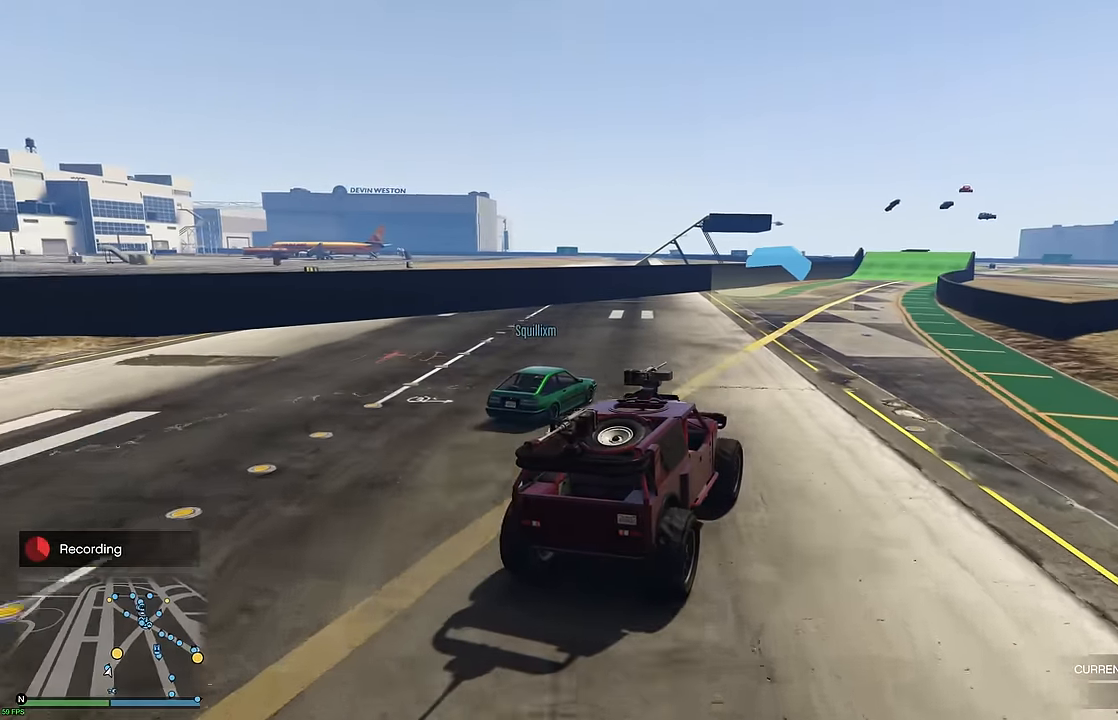
{"buttons": ["R2"], "left_stick": "center", "right_stick": "center", "events": [[100, "left_stick", "right"], [217, "left_stick", "center"], [284, "left_stick", "left"], [350, "left_stick", "center"]]}
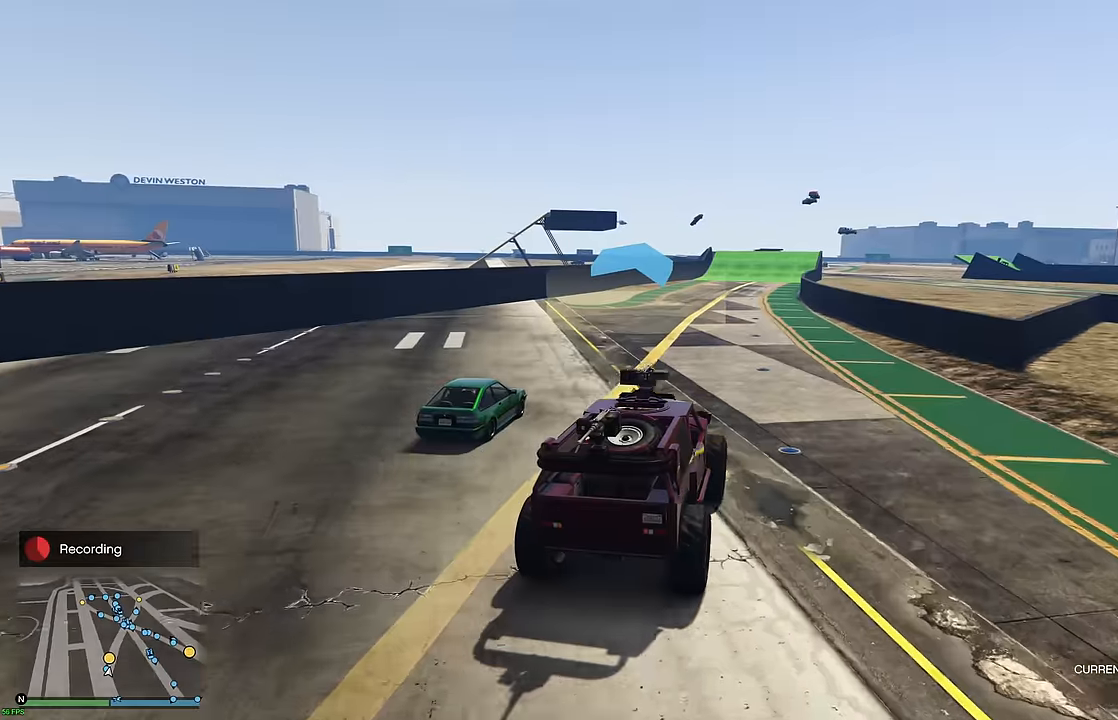
{"buttons": ["R2"], "left_stick": "right", "right_stick": "center", "events": [[167, "left_stick", "left"], [234, "left_stick", "center"], [367, "L3", "down"], [450, "L3", "up"], [450, "left_stick", "right"]]}
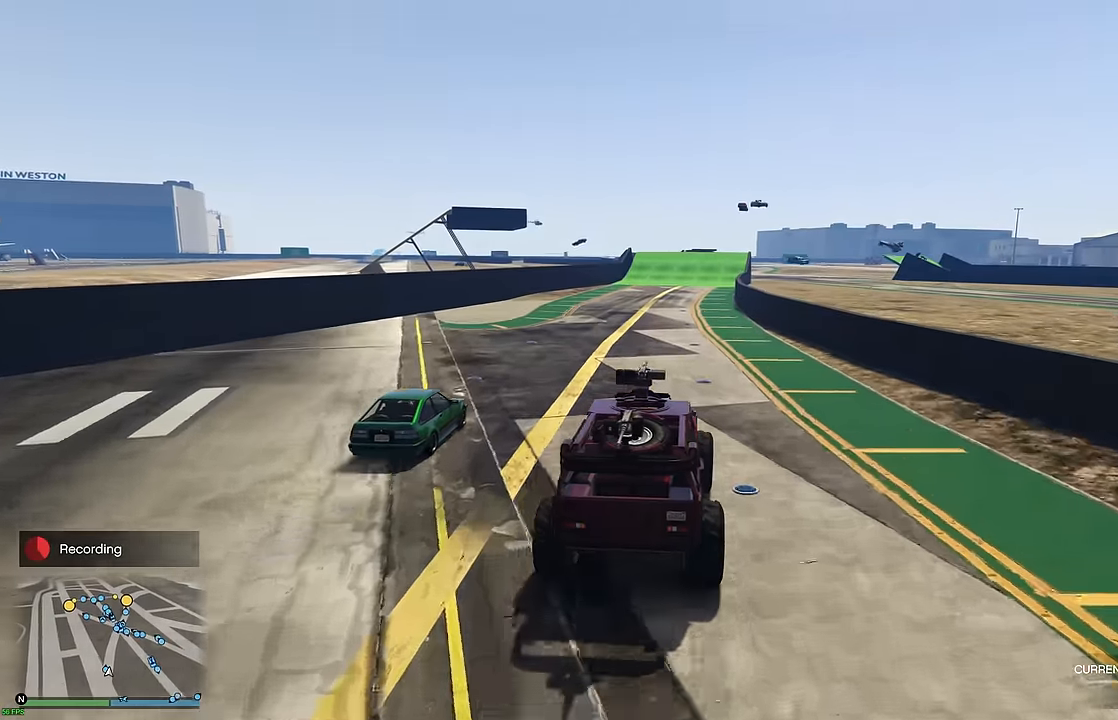
{"buttons": ["R2"], "left_stick": "center", "right_stick": "center", "events": [[50, "left_stick", "center"], [117, "left_stick", "left"], [184, "left_stick", "center"]]}
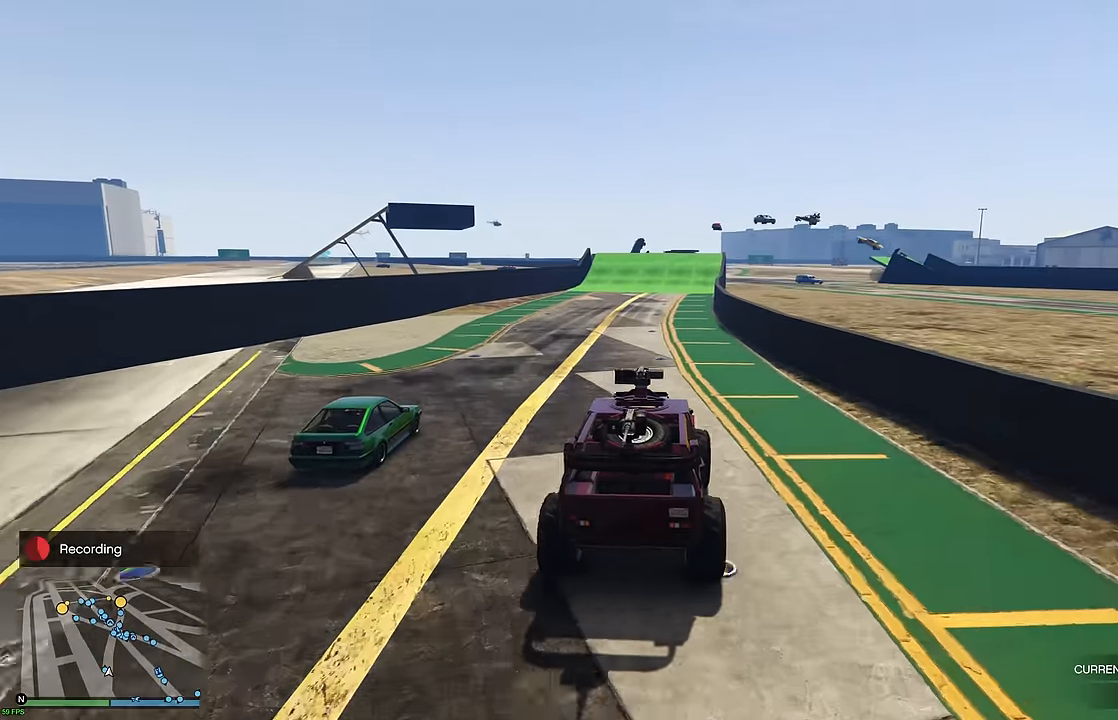
{"buttons": ["R2"], "left_stick": "center", "right_stick": "center", "events": [[84, "left_stick", "up-left"], [167, "left_stick", "center"], [384, "left_stick", "right"], [484, "left_stick", "center"]]}
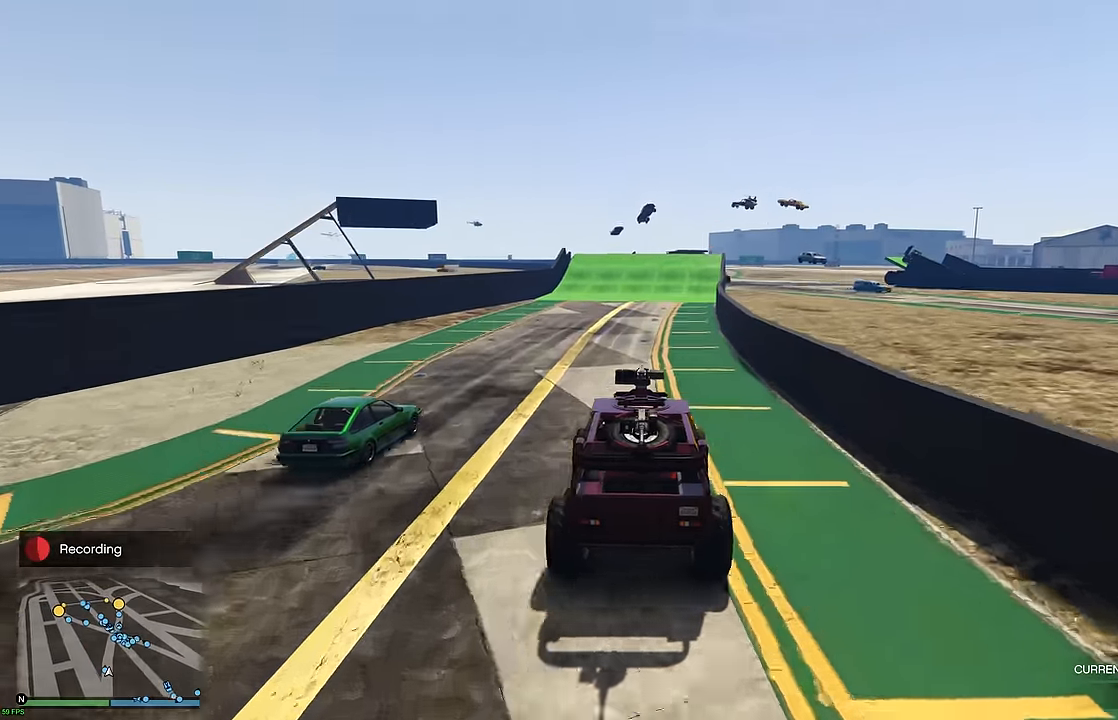
{"buttons": ["R2"], "left_stick": "center", "right_stick": "center", "events": [[334, "left_stick", "right"], [434, "left_stick", "center"]]}
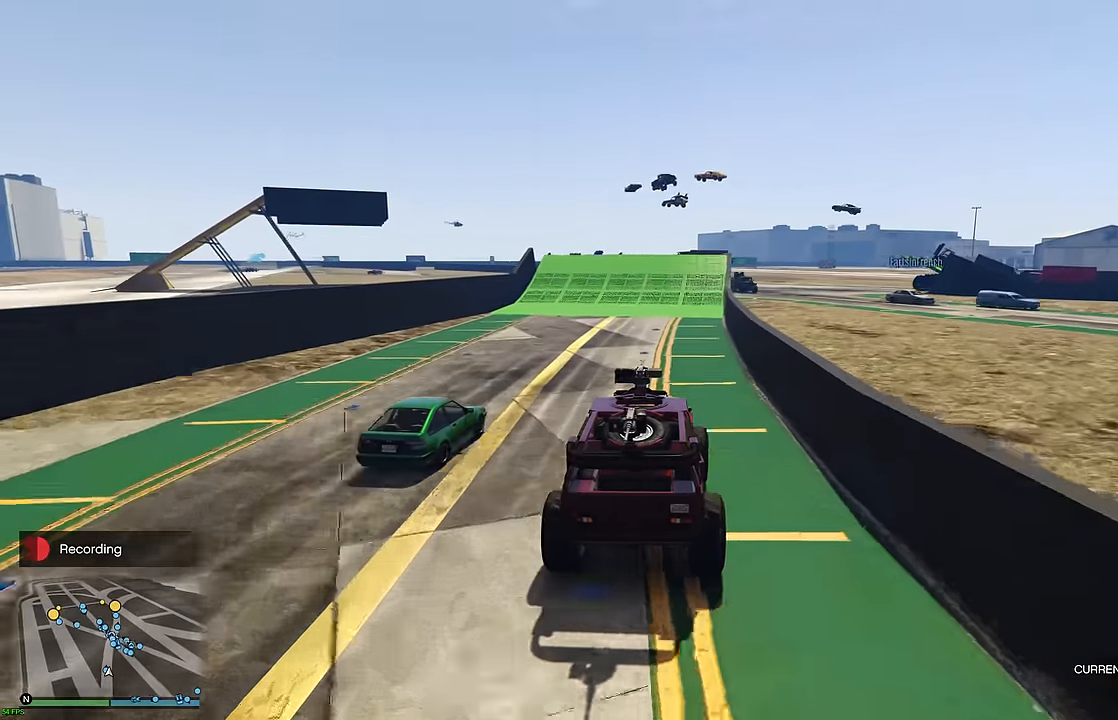
{"buttons": ["R2"], "left_stick": "center", "right_stick": "center", "events": [[334, "left_stick", "right"], [417, "left_stick", "center"]]}
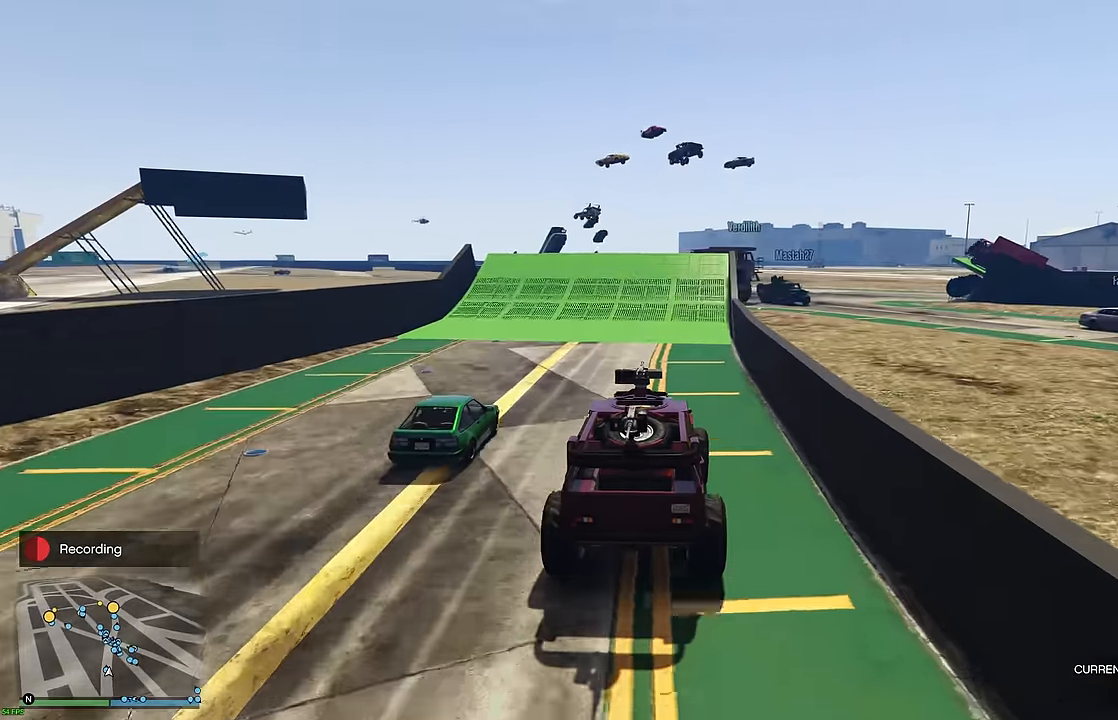
{"buttons": ["R2"], "left_stick": "center", "right_stick": "center", "events": [[217, "left_stick", "right"], [317, "left_stick", "center"]]}
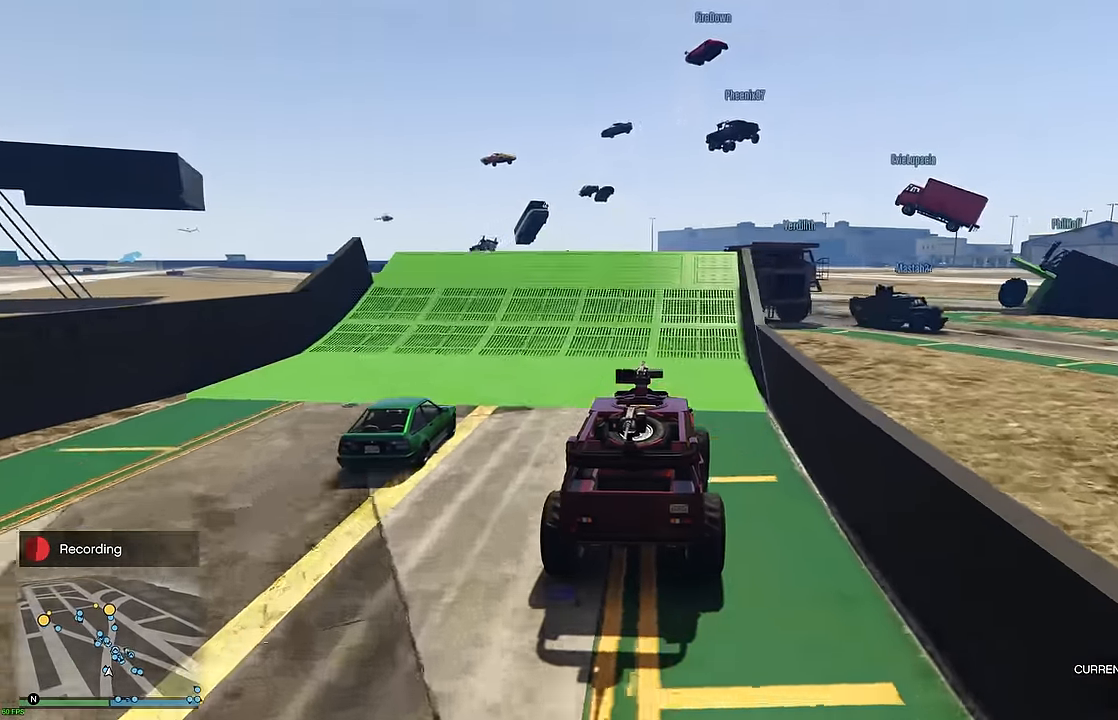
{"buttons": ["R2"], "left_stick": "center", "right_stick": "center", "events": []}
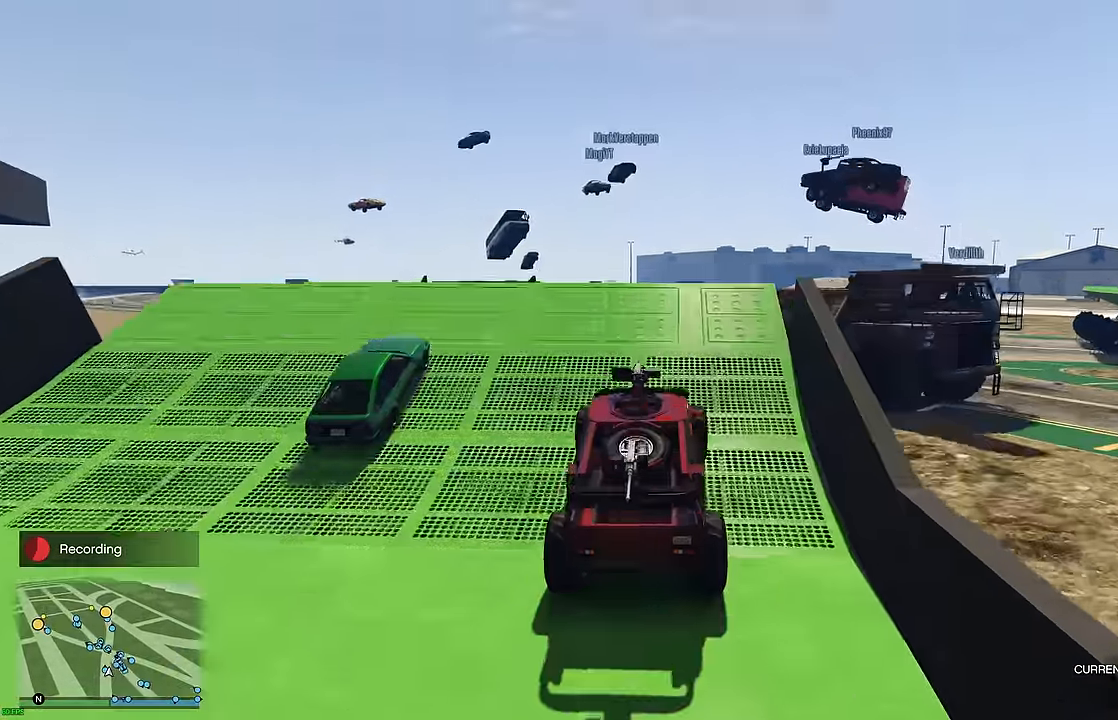
{"buttons": ["R2"], "left_stick": "center", "right_stick": "center", "events": []}
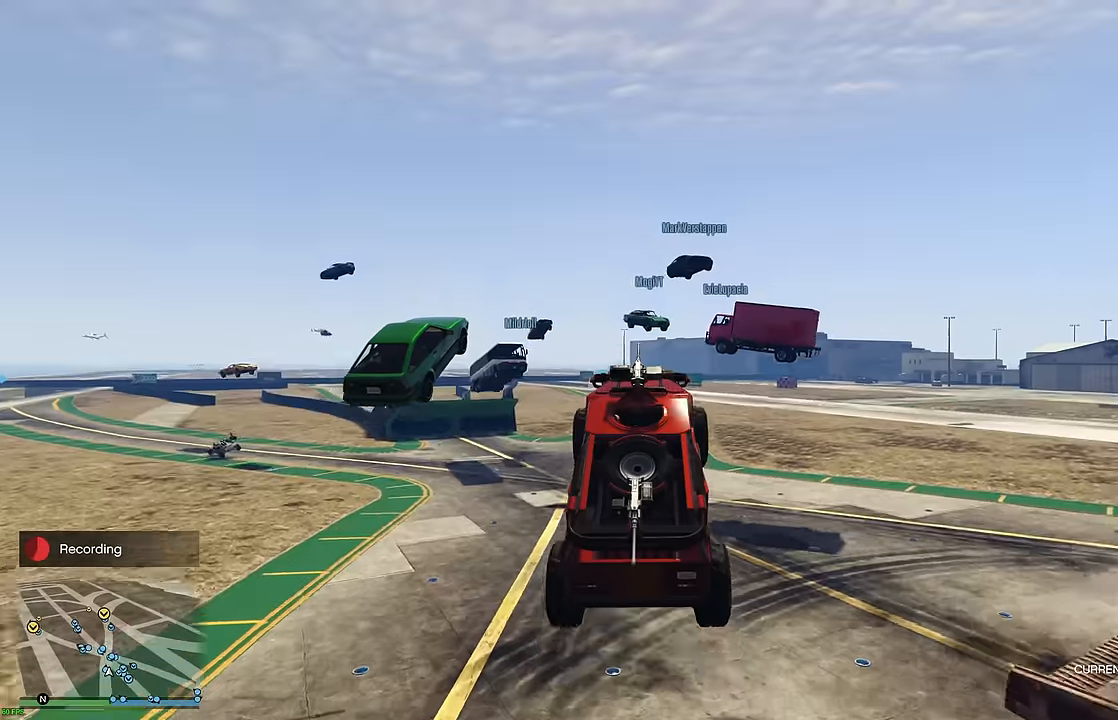
{"buttons": ["R2"], "left_stick": "up", "right_stick": "center", "events": [[433, "left_stick", "up"]]}
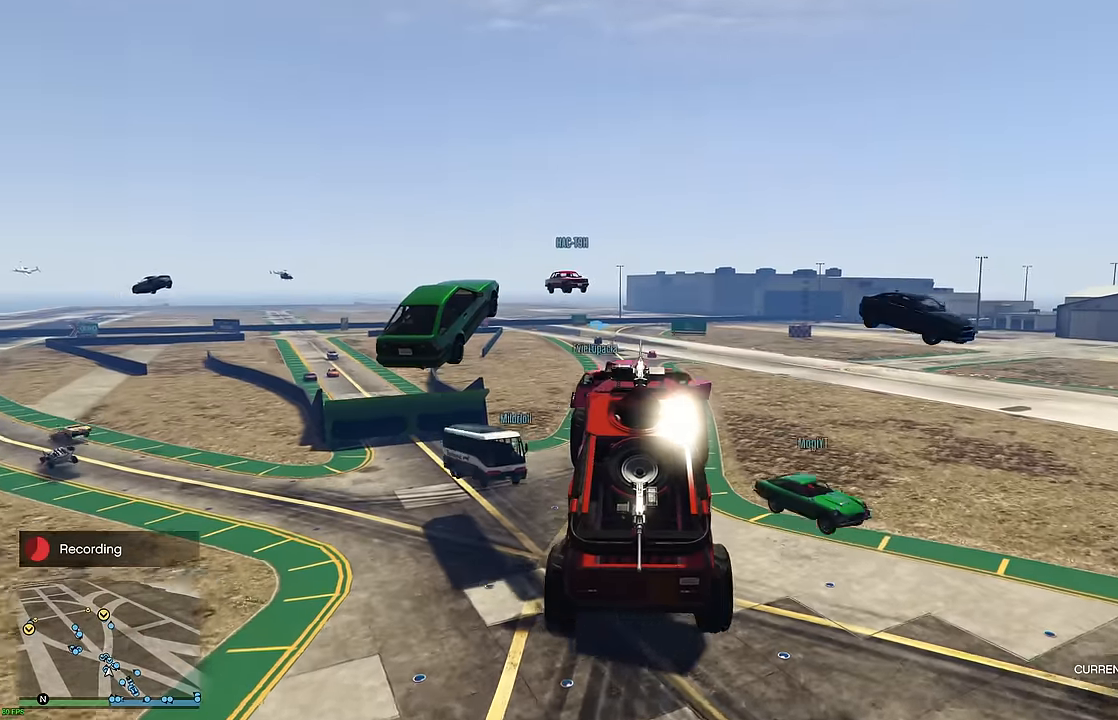
{"buttons": ["R2"], "left_stick": "center", "right_stick": "center", "events": [[133, "left_stick", "center"]]}
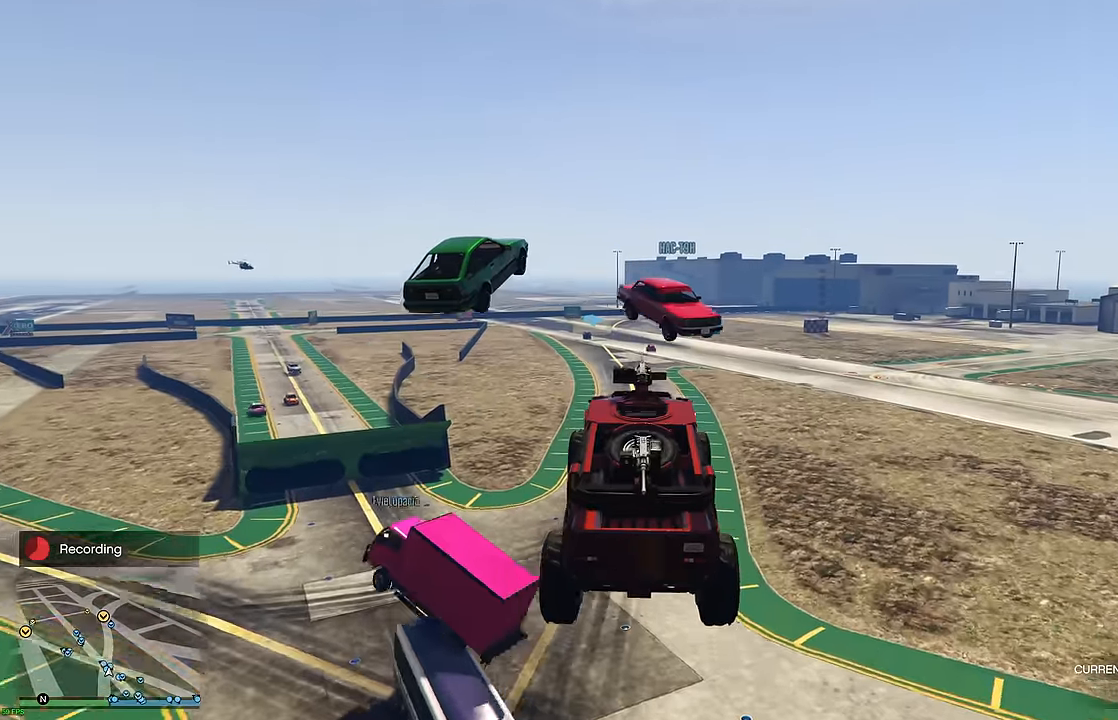
{"buttons": ["R2"], "left_stick": "down", "right_stick": "center", "events": [[300, "left_stick", "down"]]}
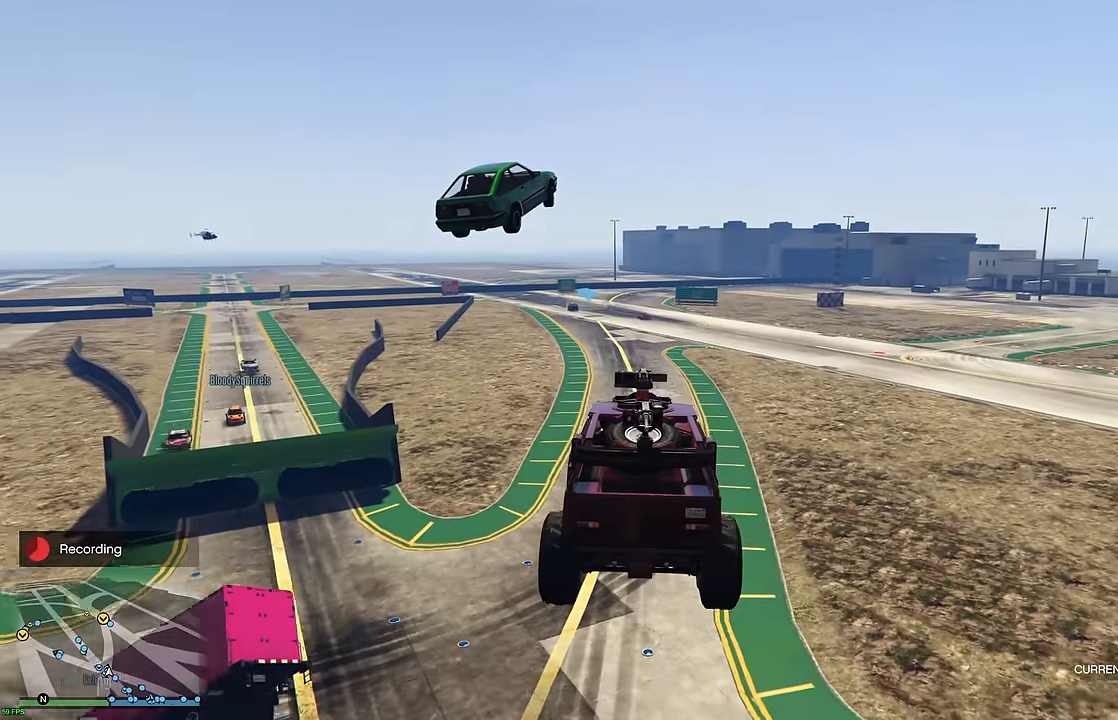
{"buttons": ["R2"], "left_stick": "center", "right_stick": "center", "events": [[83, "left_stick", "center"], [266, "left_stick", "up"], [416, "left_stick", "center"]]}
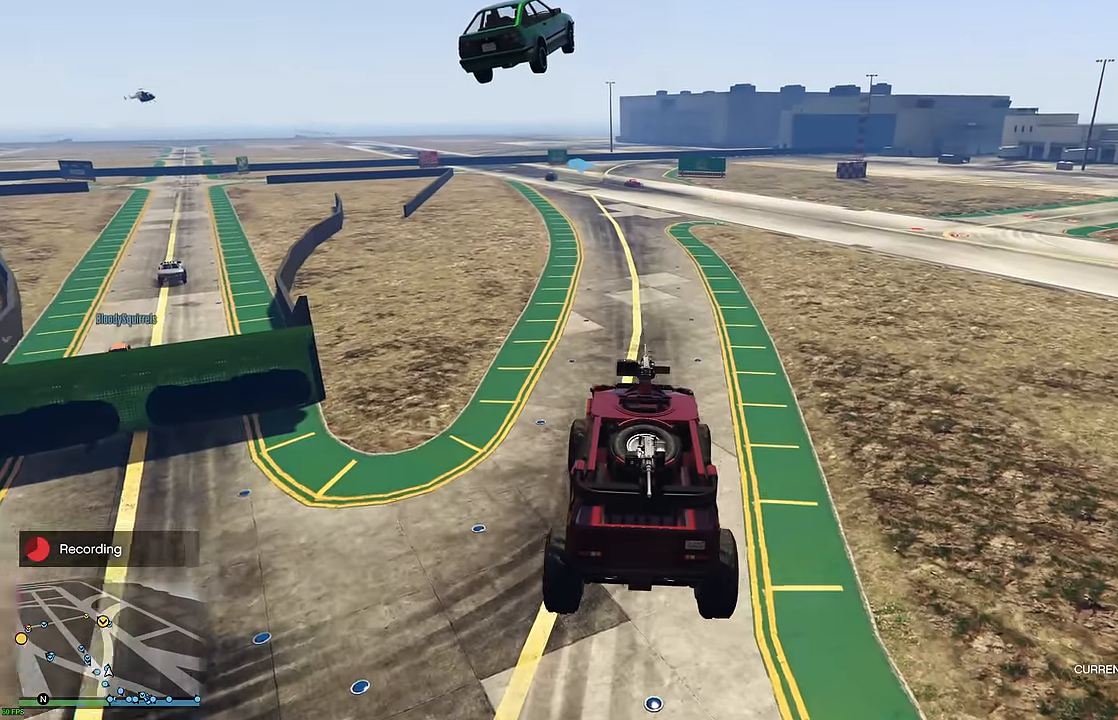
{"buttons": ["R2"], "left_stick": "center", "right_stick": "center", "events": []}
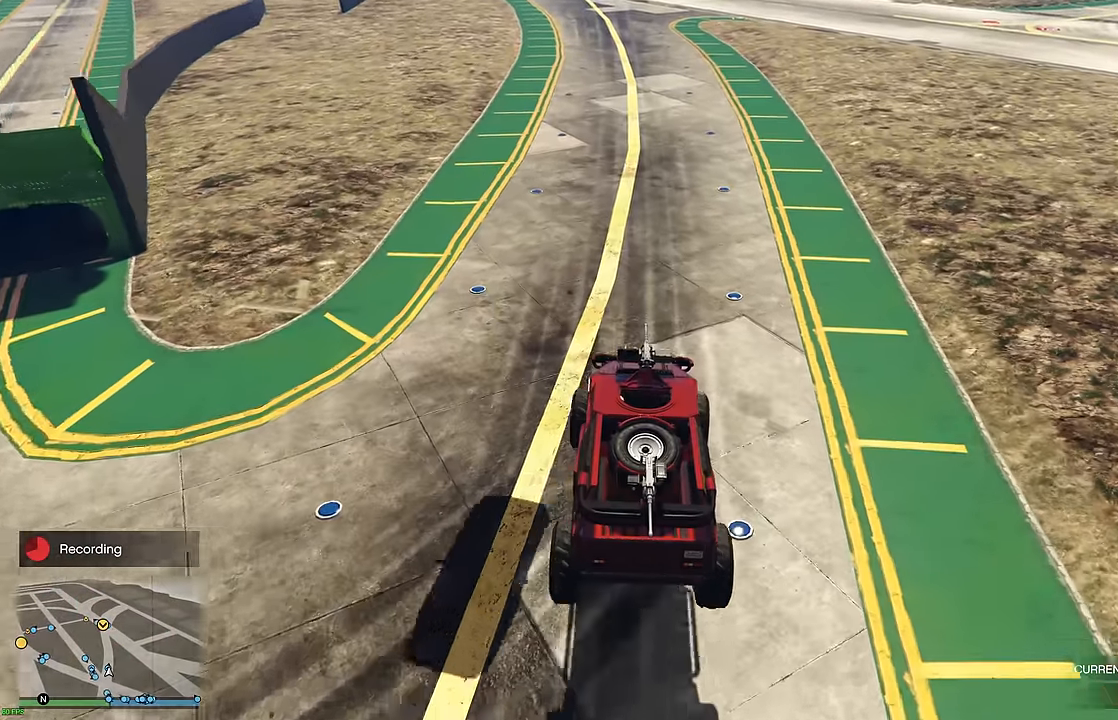
{"buttons": ["R2"], "left_stick": "center", "right_stick": "center", "events": []}
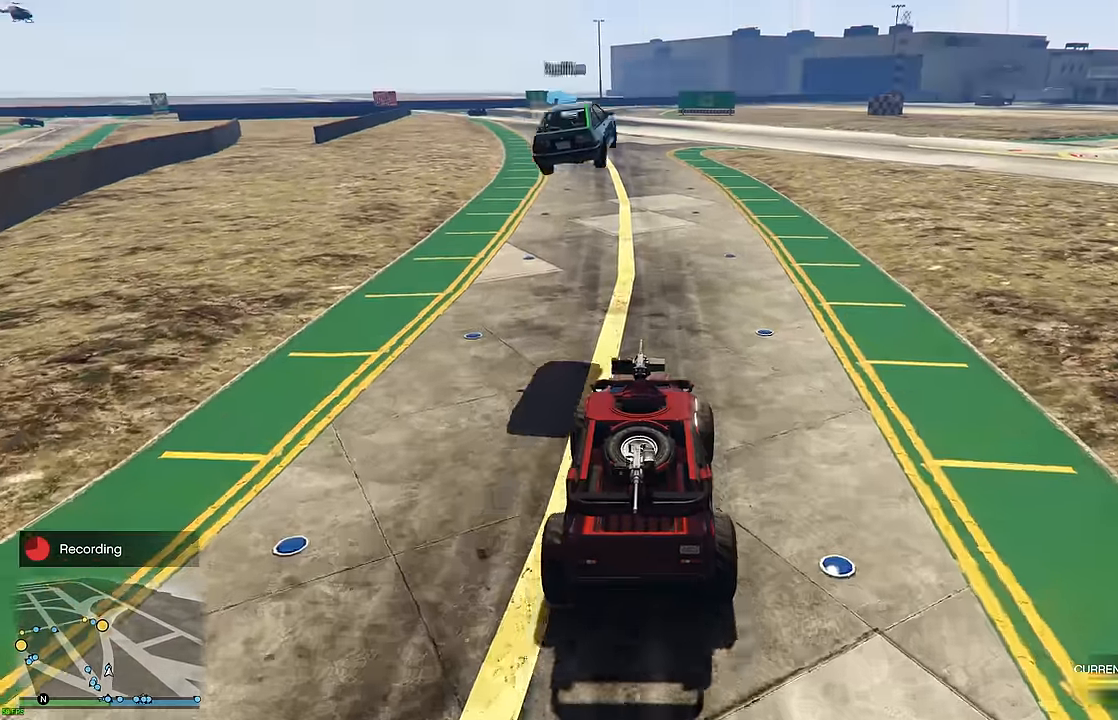
{"buttons": ["R2"], "left_stick": "center", "right_stick": "center", "events": []}
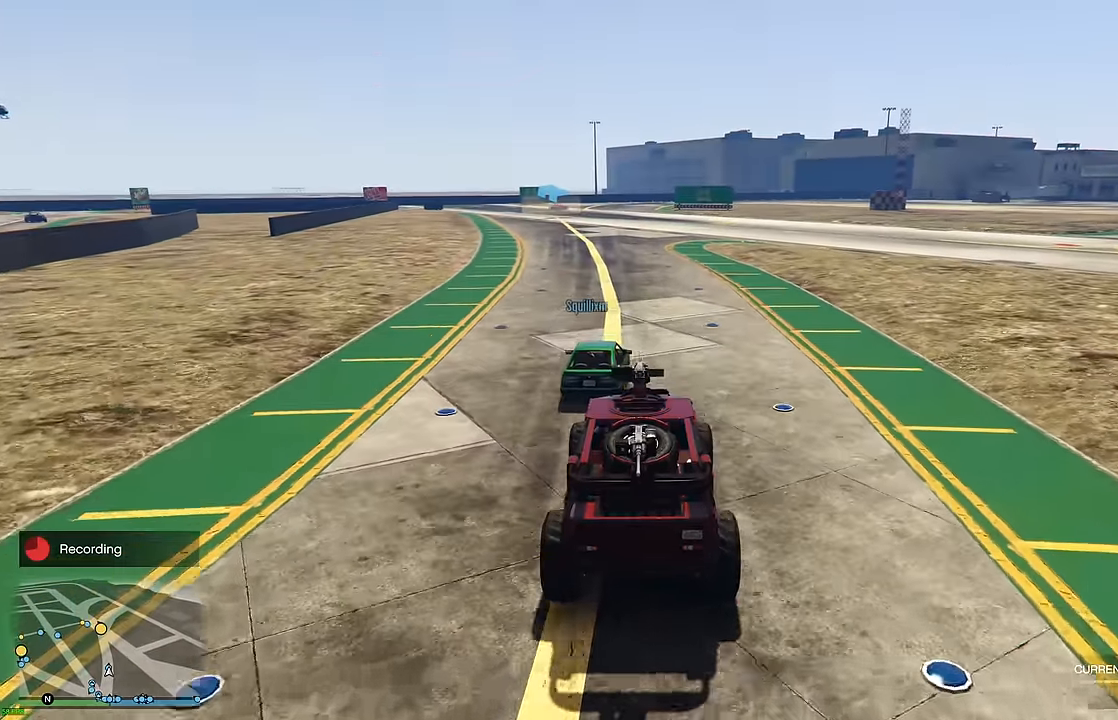
{"buttons": ["R2"], "left_stick": "center", "right_stick": "center", "events": [[100, "left_stick", "right"], [216, "left_stick", "center"], [350, "left_stick", "right"], [466, "left_stick", "center"]]}
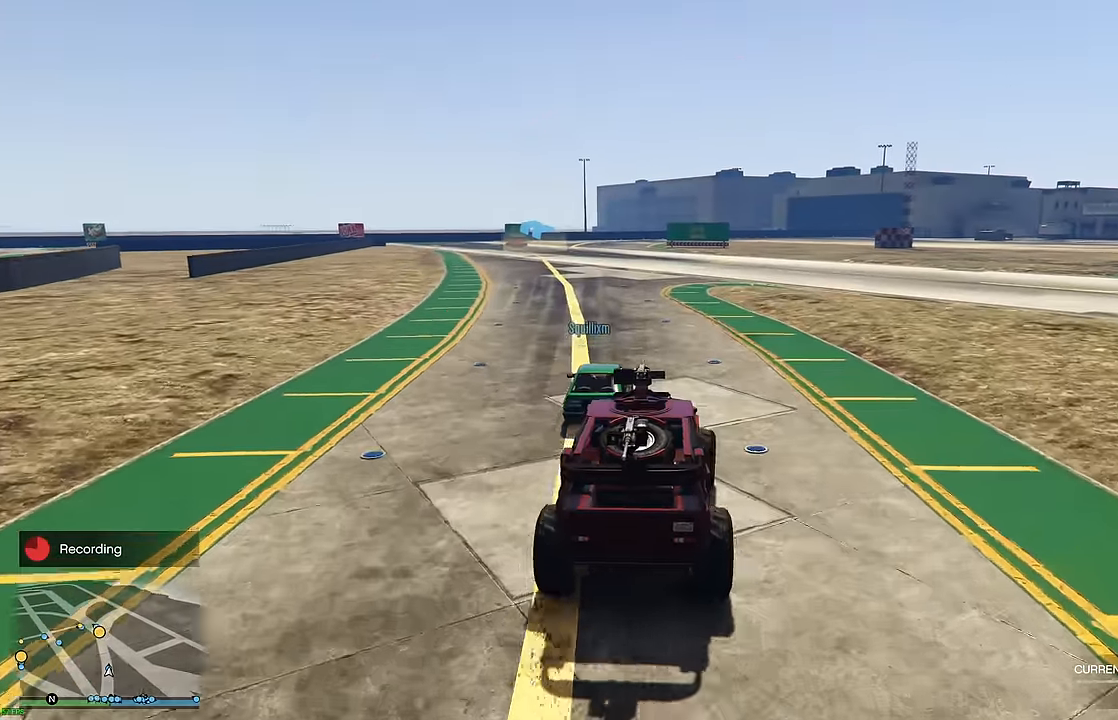
{"buttons": ["R2"], "left_stick": "up-left", "right_stick": "center", "events": [[466, "left_stick", "up-left"]]}
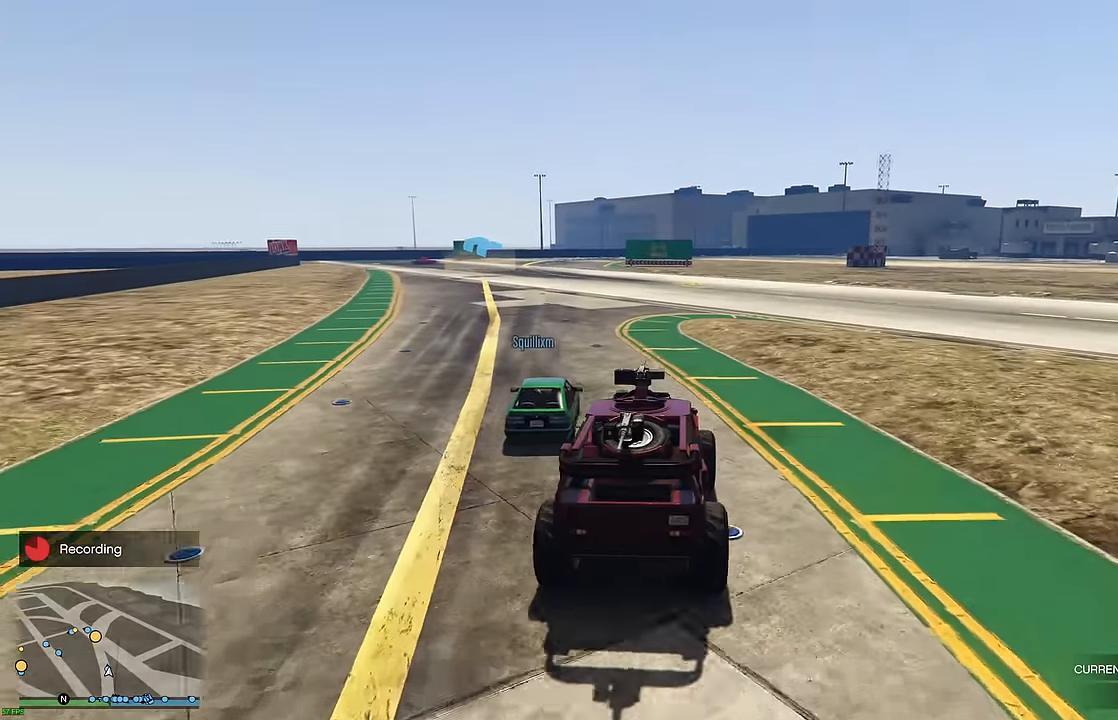
{"buttons": ["R2"], "left_stick": "up-left", "right_stick": "center", "events": [[50, "left_stick", "center"], [133, "left_stick", "up-left"], [233, "left_stick", "center"], [466, "left_stick", "up-left"]]}
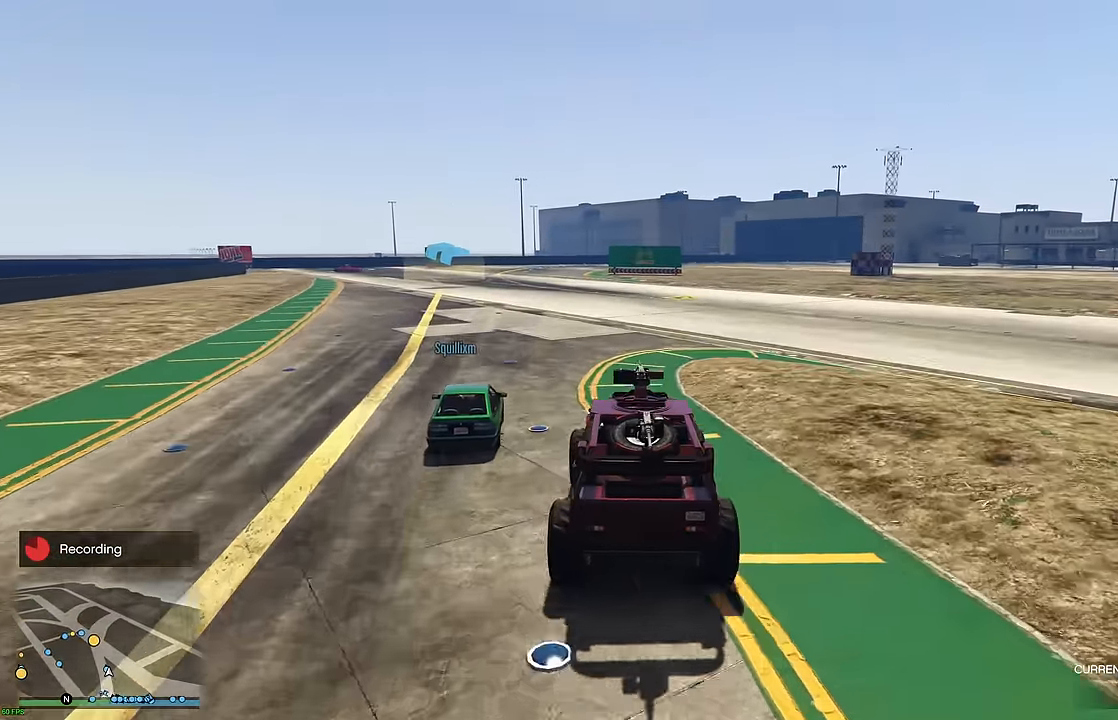
{"buttons": ["R2"], "left_stick": "center", "right_stick": "center", "events": [[66, "left_stick", "center"], [233, "left_stick", "up-left"], [350, "left_stick", "center"]]}
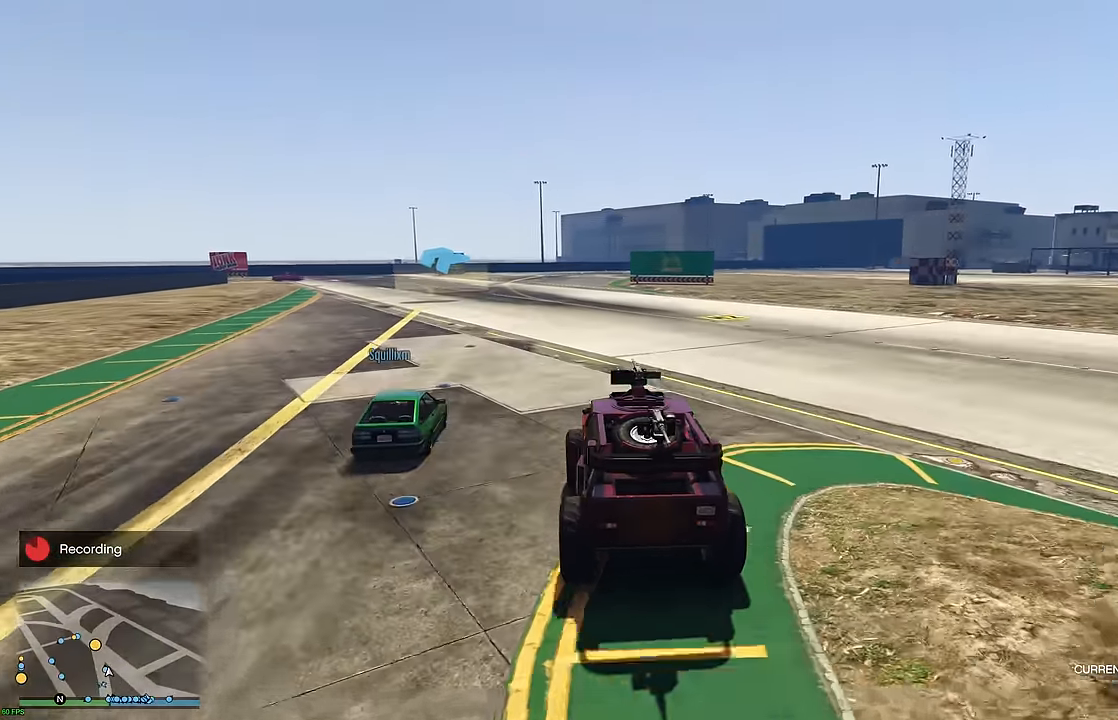
{"buttons": ["R2"], "left_stick": "center", "right_stick": "center", "events": [[167, "left_stick", "up-left"], [267, "left_stick", "center"], [400, "left_stick", "up-left"], [484, "left_stick", "center"]]}
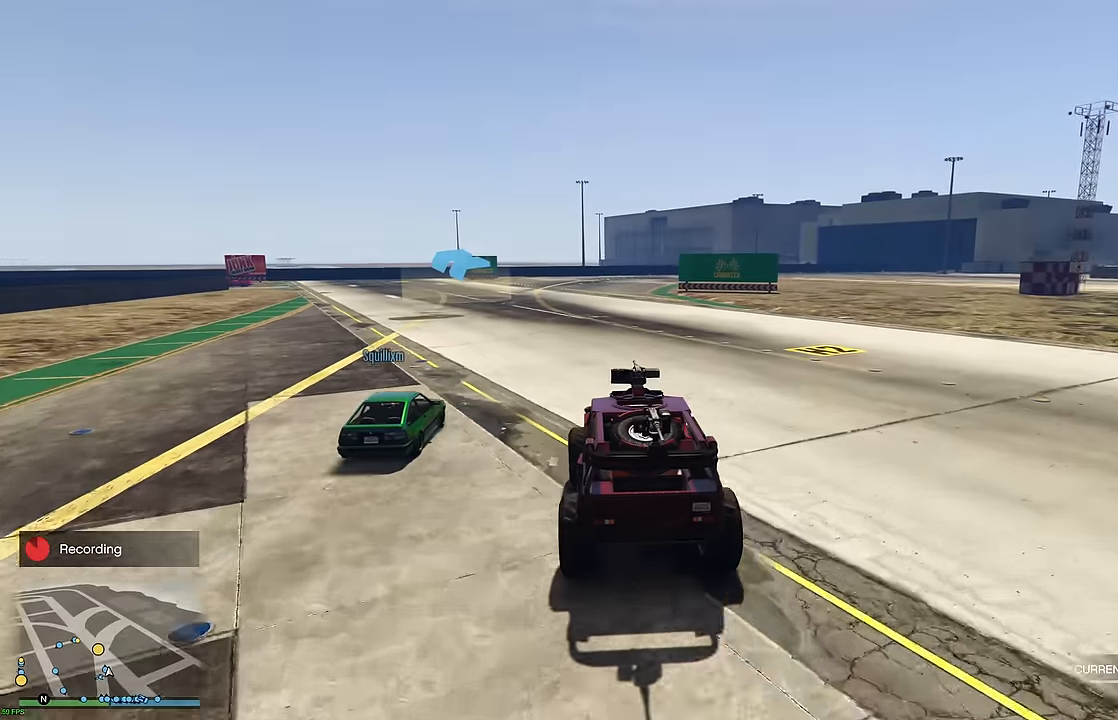
{"buttons": ["R2"], "left_stick": "center", "right_stick": "center", "events": [[200, "left_stick", "up-left"], [284, "left_stick", "center"], [367, "left_stick", "up-left"], [484, "left_stick", "center"]]}
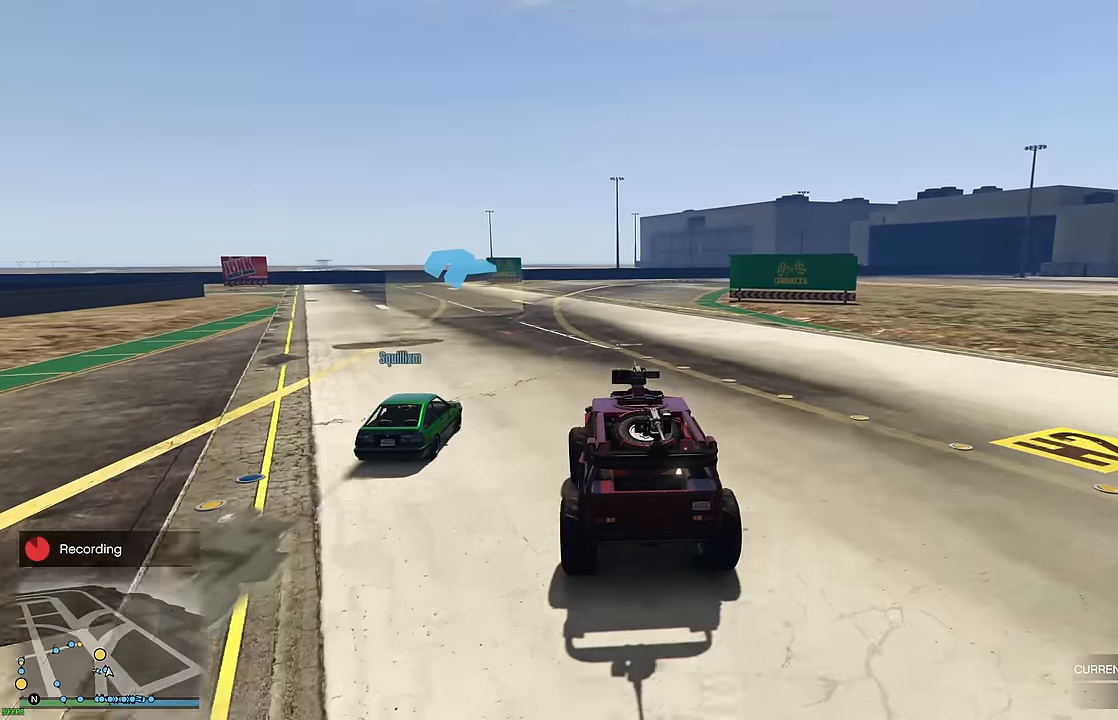
{"buttons": ["R2"], "left_stick": "center", "right_stick": "center", "events": [[300, "left_stick", "up-left"], [417, "left_stick", "center"]]}
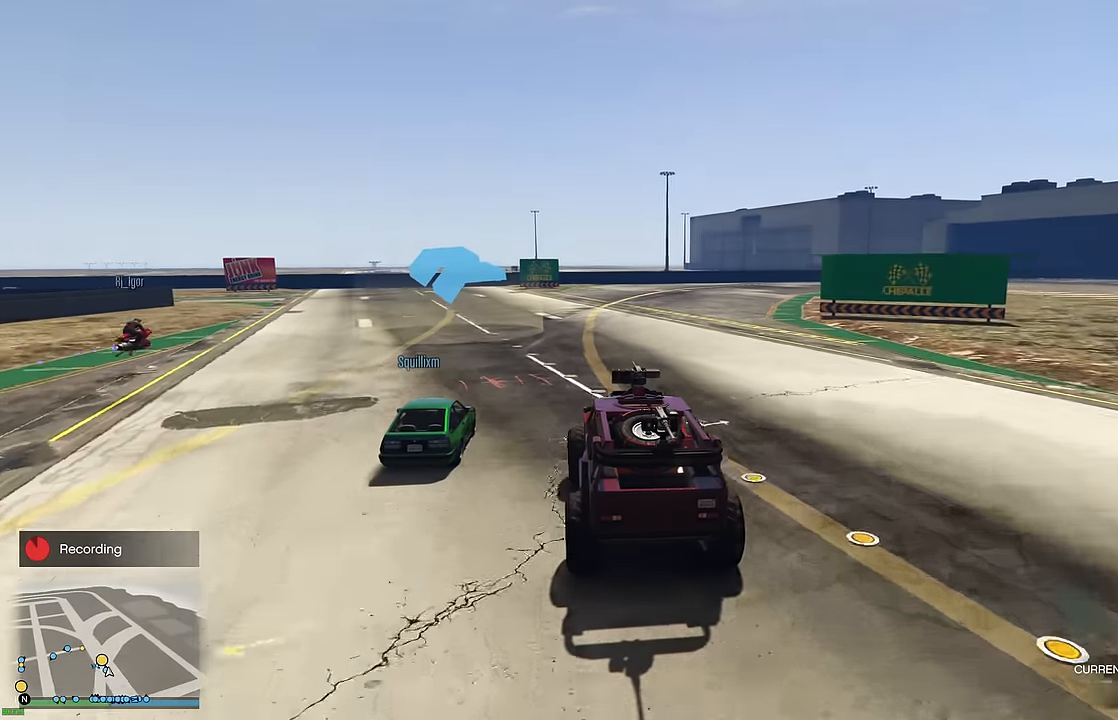
{"buttons": ["R2"], "left_stick": "up-left", "right_stick": "center", "events": [[34, "left_stick", "up-left"], [134, "left_stick", "center"], [300, "left_stick", "left"], [417, "left_stick", "center"], [500, "left_stick", "up-left"]]}
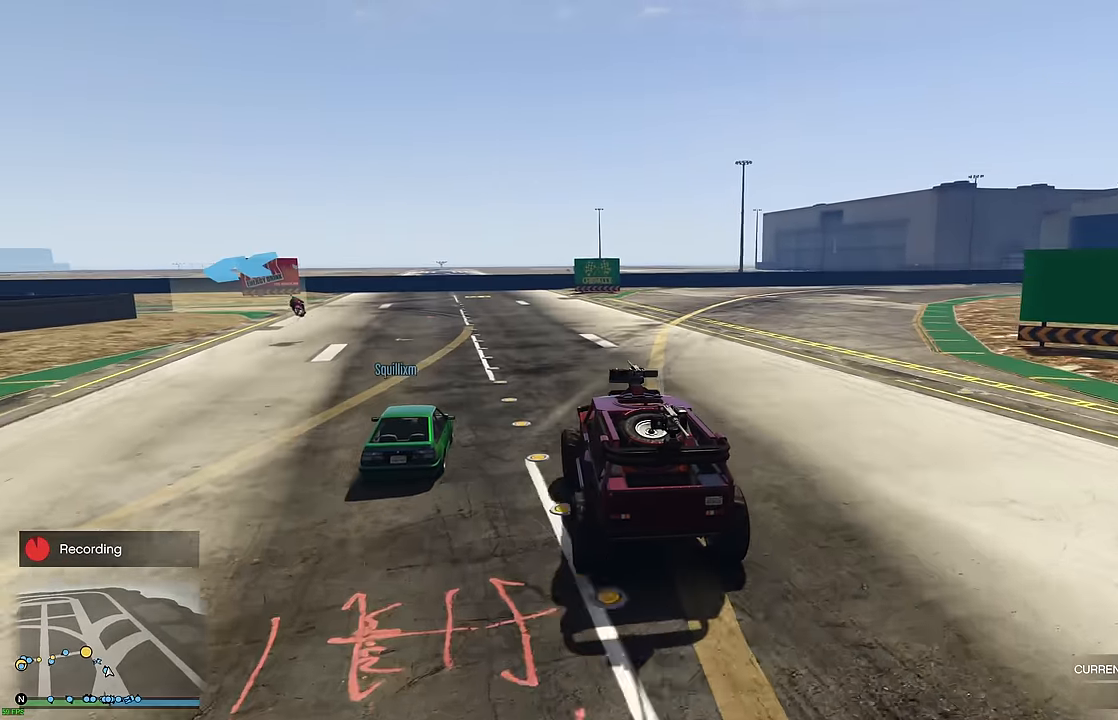
{"buttons": [], "left_stick": "left", "right_stick": "center", "events": [[17, "R2", "up"], [67, "L2", "down"], [150, "L2", "up"], [150, "left_stick", "center"], [217, "left_stick", "up-left"], [350, "left_stick", "center"], [417, "left_stick", "left"]]}